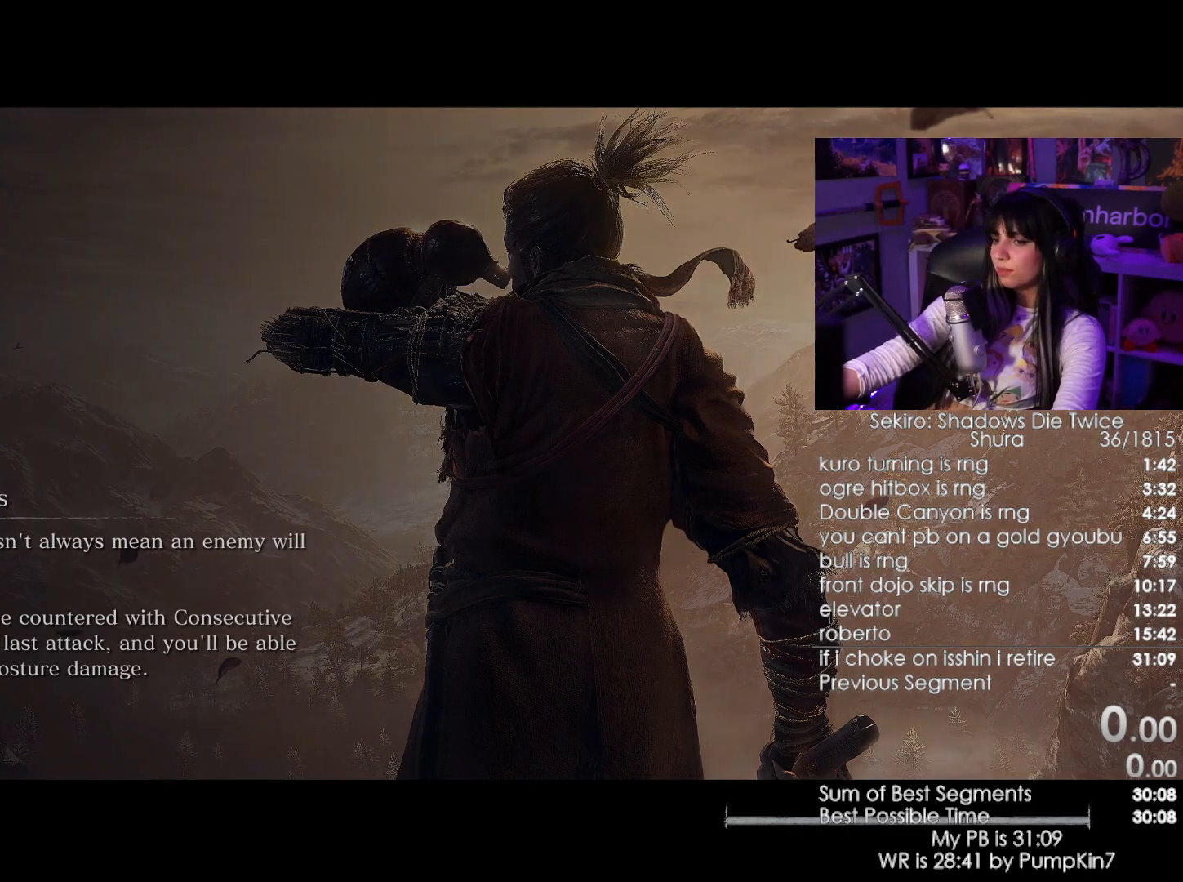
Gameplay with keyboard and mouse; each line is a JSON object with the keys and mouse buttons held at the frame after it. "events" lists presses ("down") and releases ("up") of "1", "2", "3", "4", "5", "a", "alt", "c", "caps_lock", "ctrl", "d", "e", "f", "g", "q", "r", "s", "shift", "space", "t", "tab", "v", "w", "x", "z", "mouse_left", "mouse_wheel" and "mouse_right" between this image and that frame as [ms after this image, input, new state], when the widget could be followed in between. "mouse_left", "mouse_wheel", "mouse_right" = the "left", "wheel", "right" buttons of the "mouse" list. No other keys are recorded. "wheel" means that the mouse wheel is clicked or scrolled. Not read: mouse_move.
{"keys": [], "mouse": [], "events": [[34, "e", "down"], [134, "e", "up"]]}
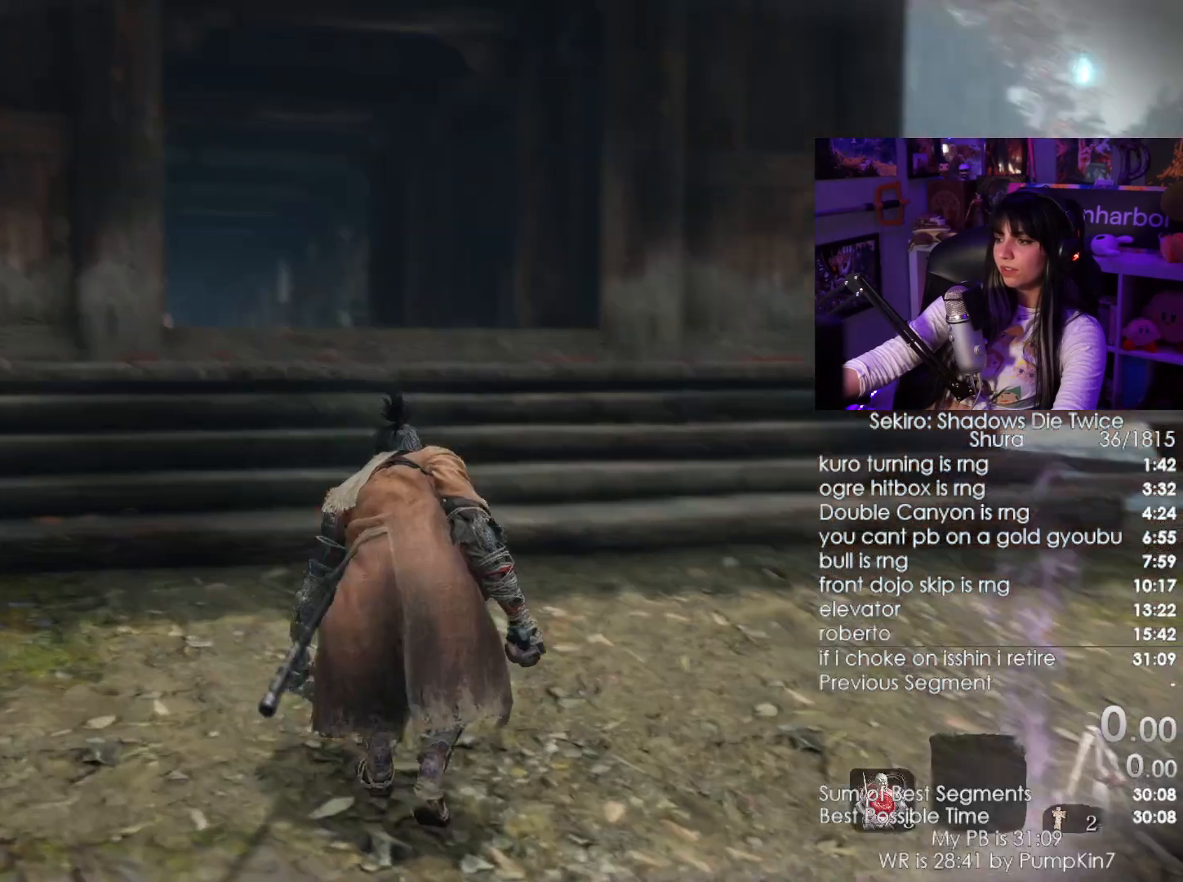
{"keys": ["shift", "w"], "mouse": [], "events": [[50, "w", "down"], [100, "shift", "down"]]}
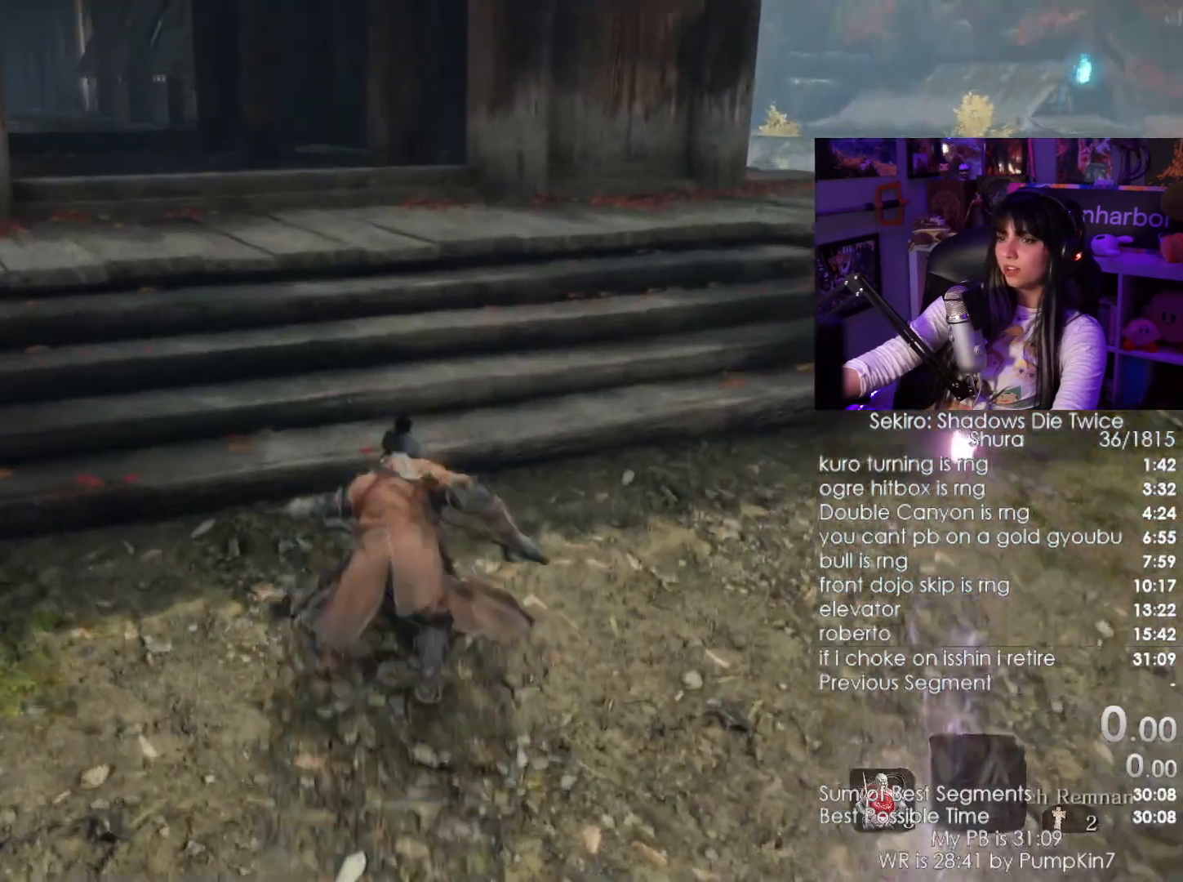
{"keys": ["shift", "w"], "mouse": [], "events": []}
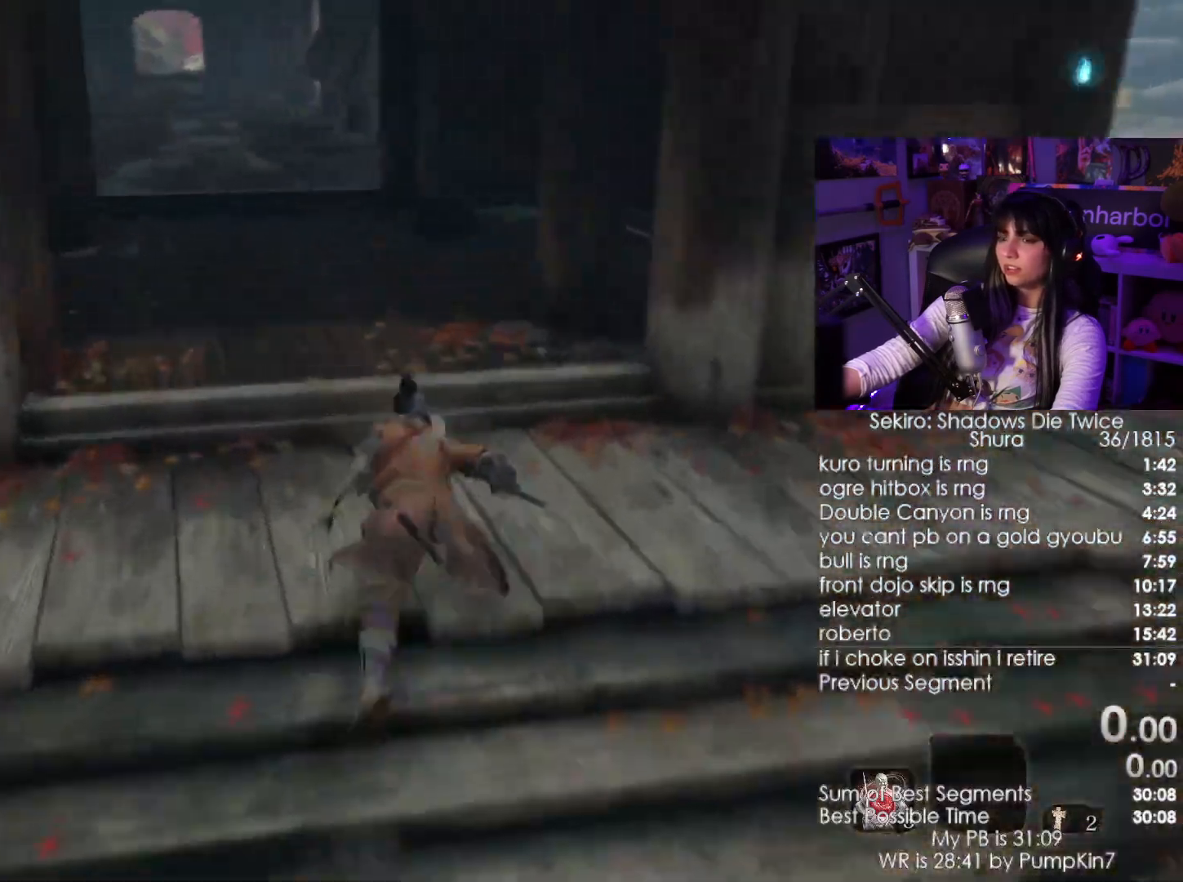
{"keys": [], "mouse": [], "events": [[134, "r", "down"], [217, "shift", "up"], [217, "w", "up"], [267, "r", "up"]]}
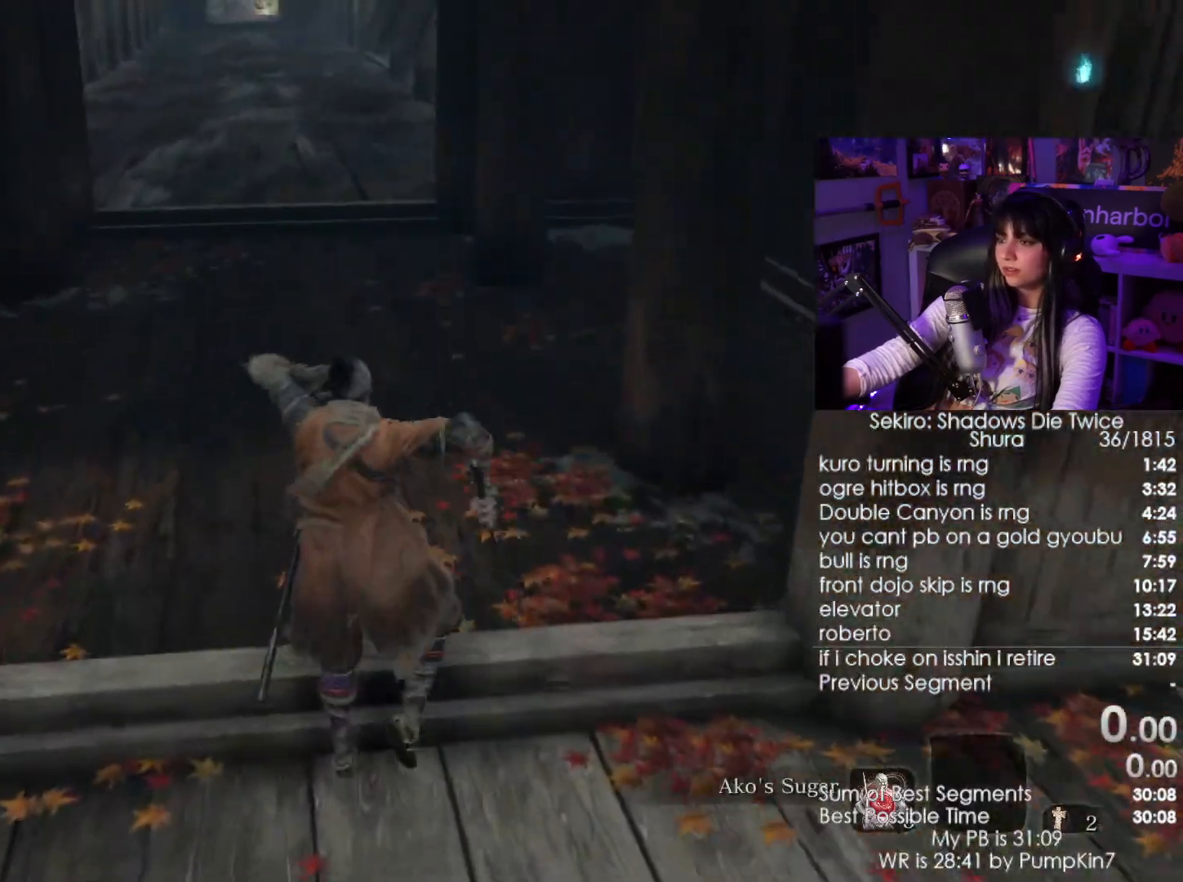
{"keys": [], "mouse": [], "events": []}
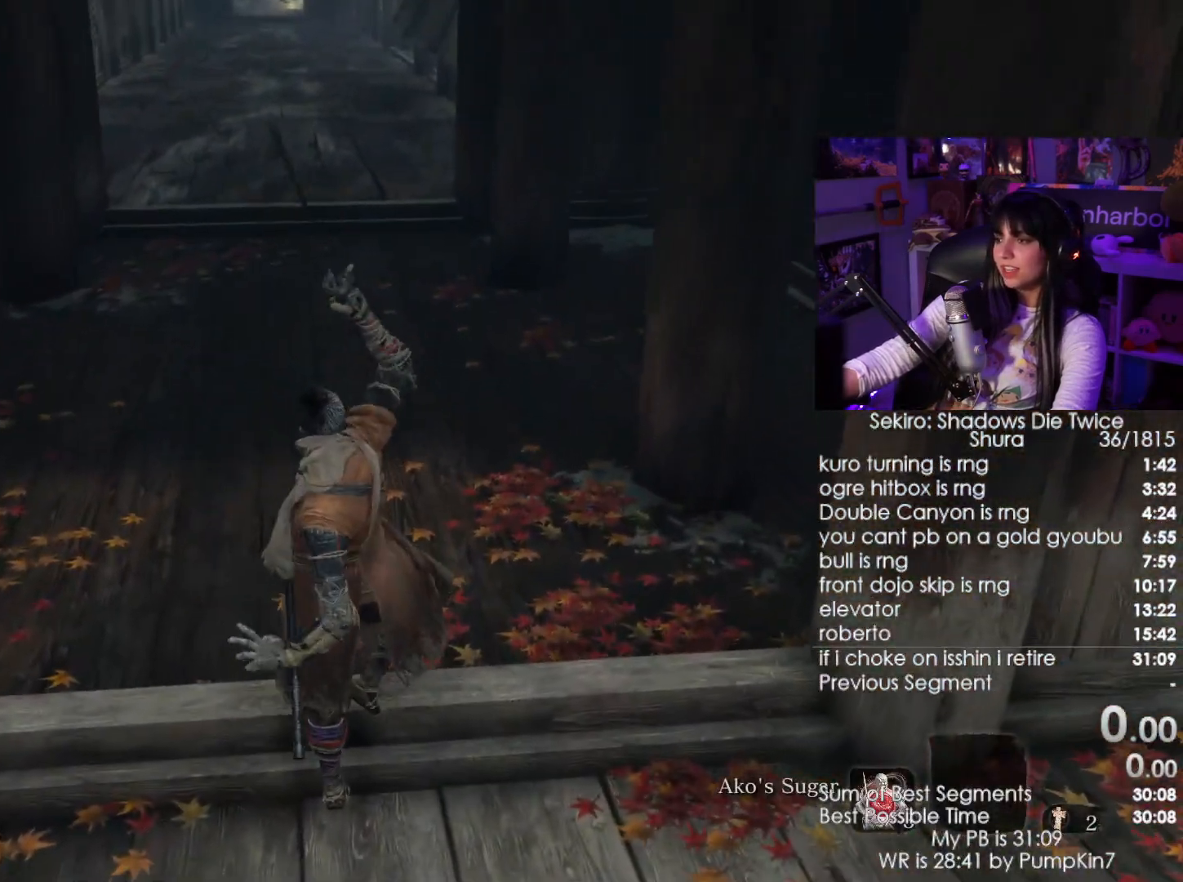
{"keys": ["shift", "w"], "mouse": [], "events": [[167, "w", "down"], [200, "shift", "down"]]}
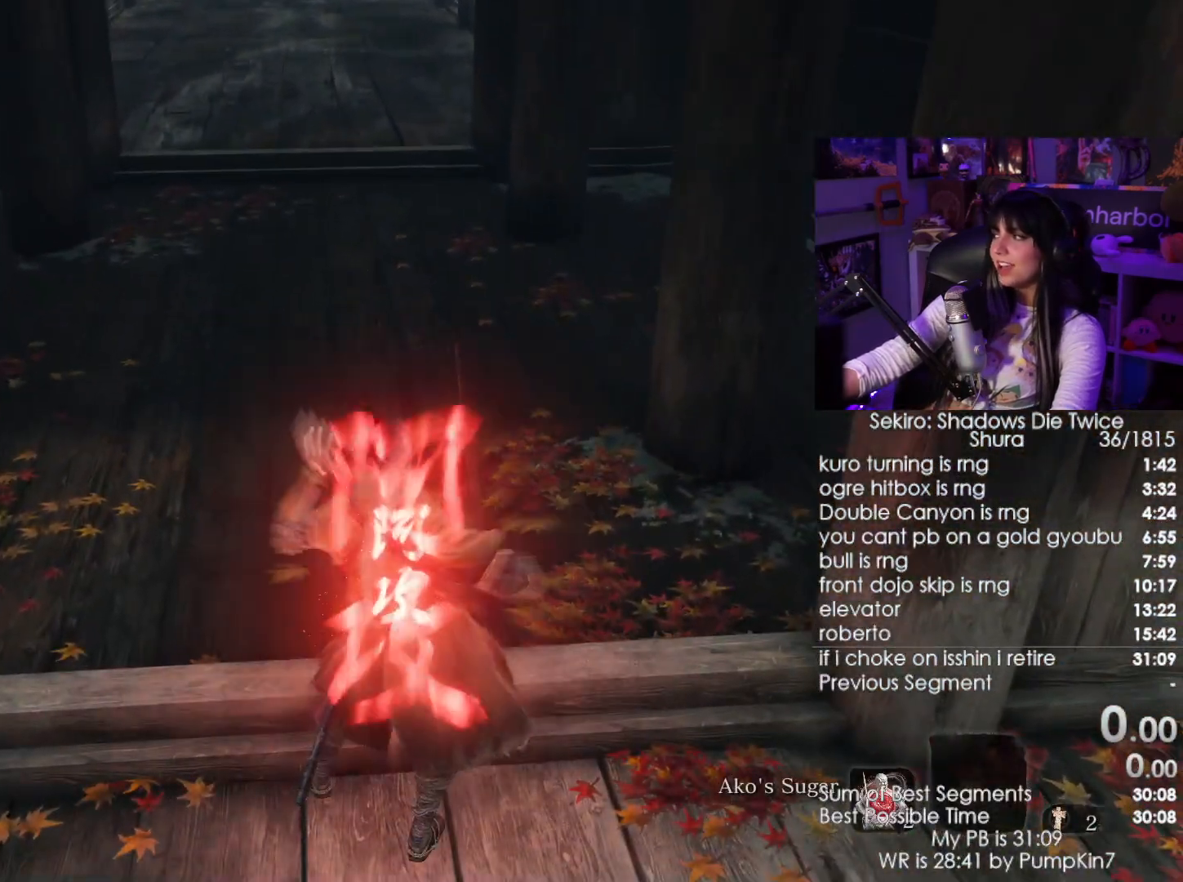
{"keys": ["shift", "w"], "mouse": [], "events": []}
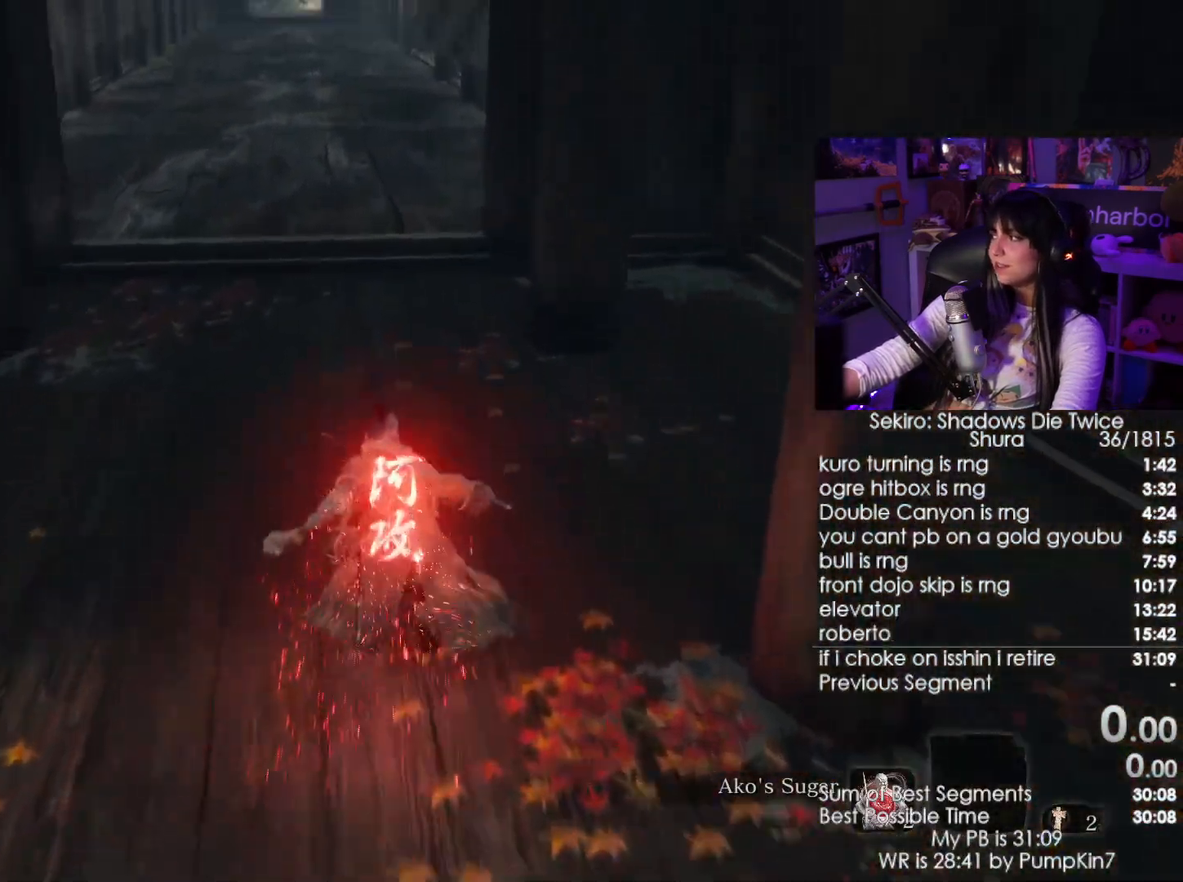
{"keys": ["shift", "w"], "mouse": [], "events": []}
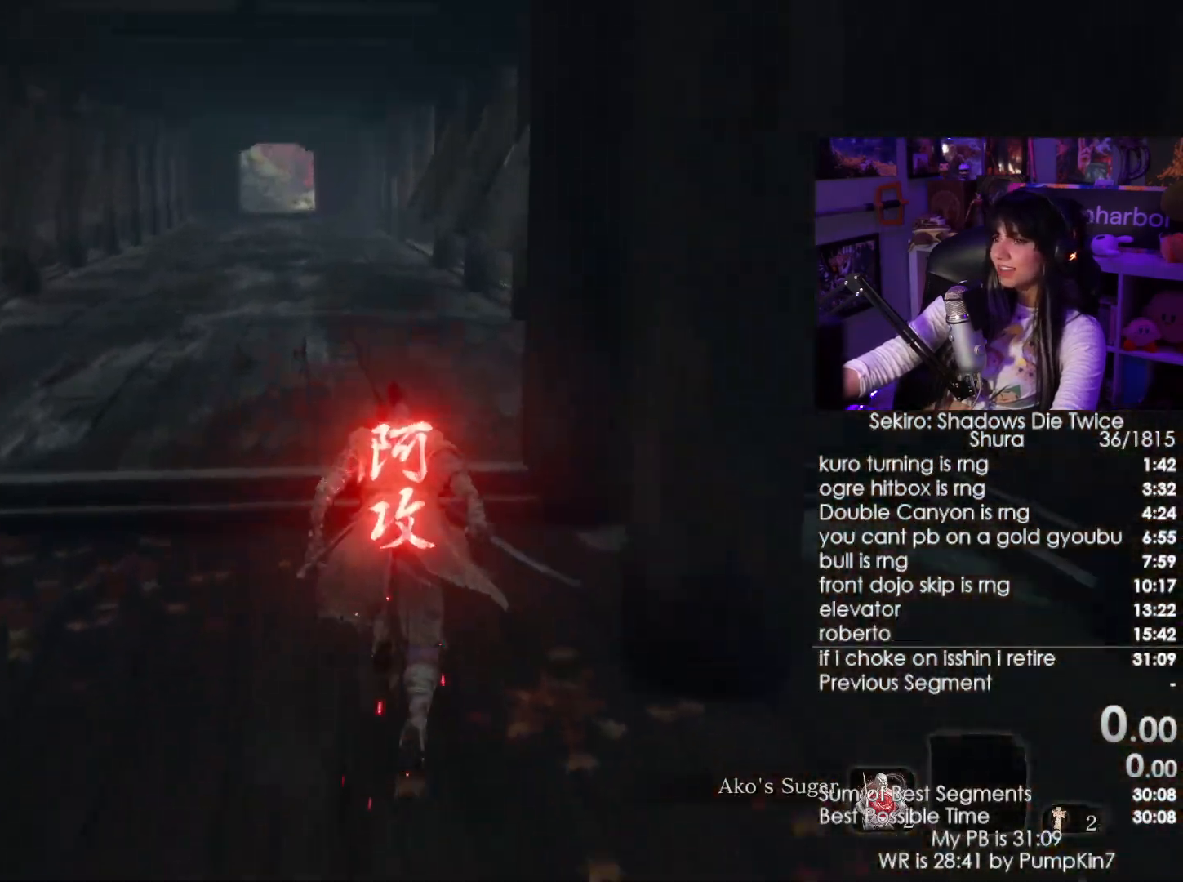
{"keys": ["shift", "w"], "mouse": [], "events": []}
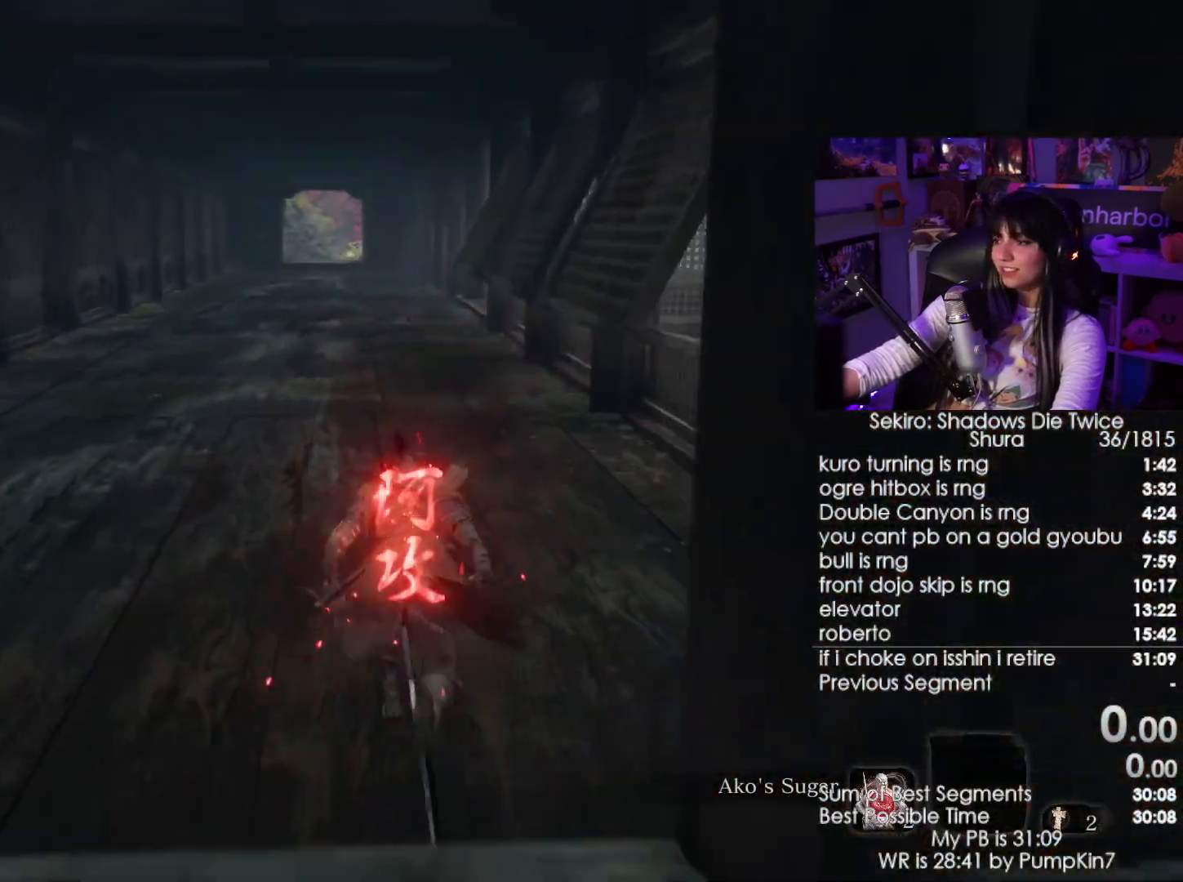
{"keys": ["shift", "w"], "mouse": [], "events": []}
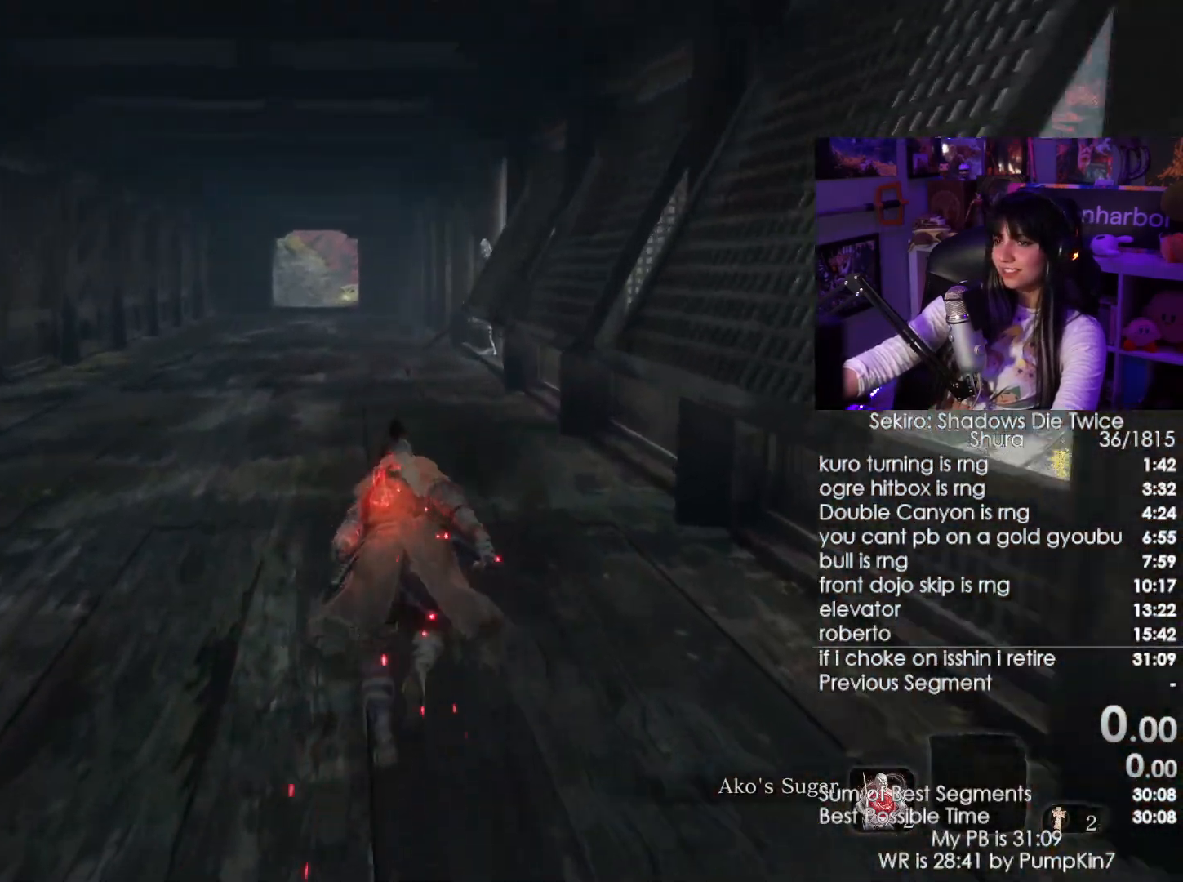
{"keys": ["shift", "w"], "mouse": [], "events": []}
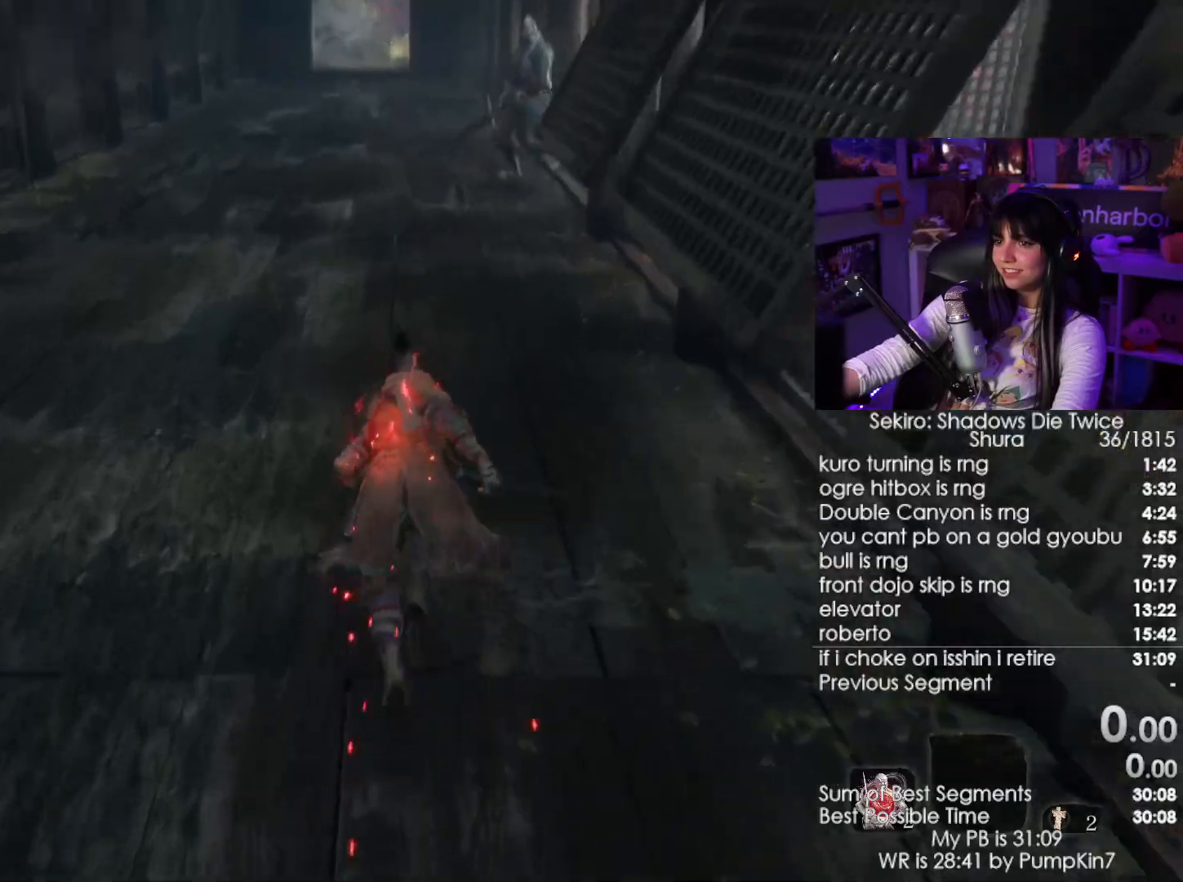
{"keys": ["shift", "w"], "mouse": [], "events": []}
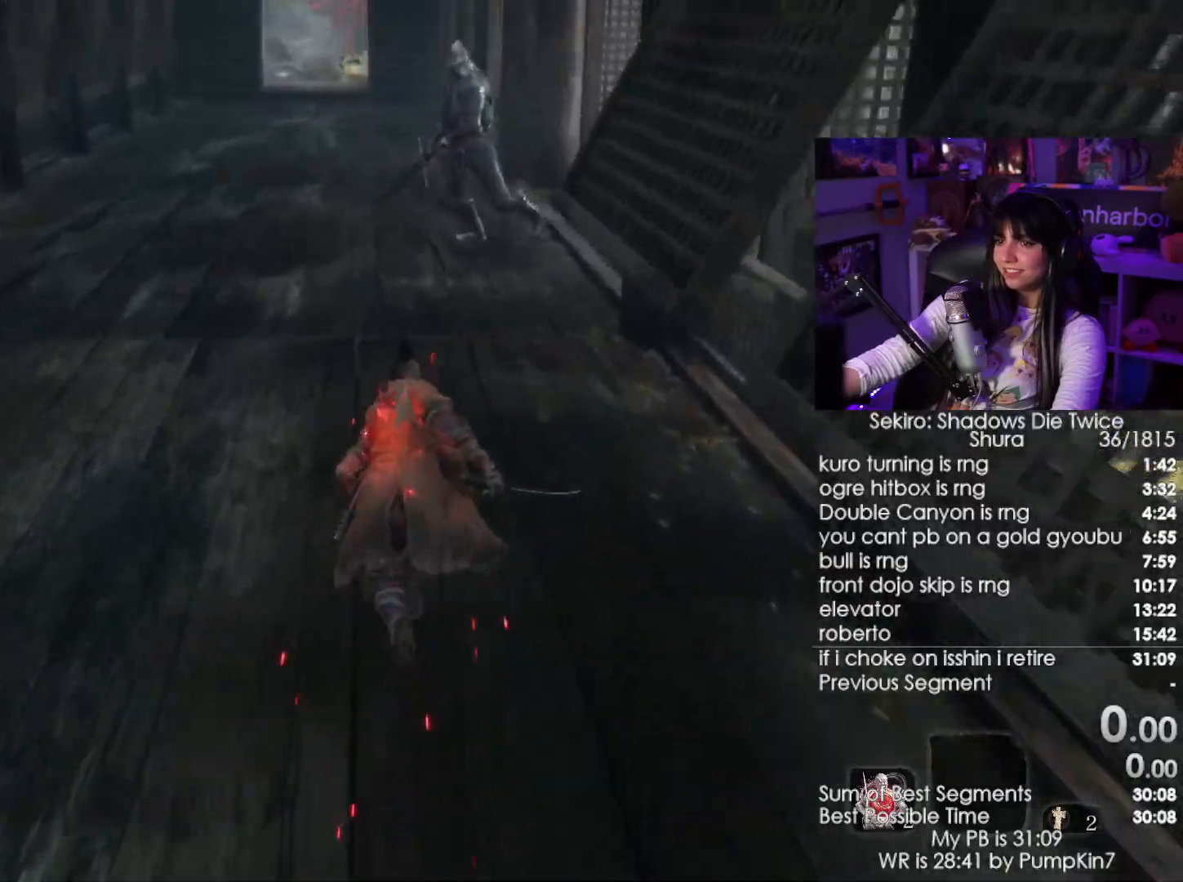
{"keys": ["shift", "w"], "mouse": [], "events": []}
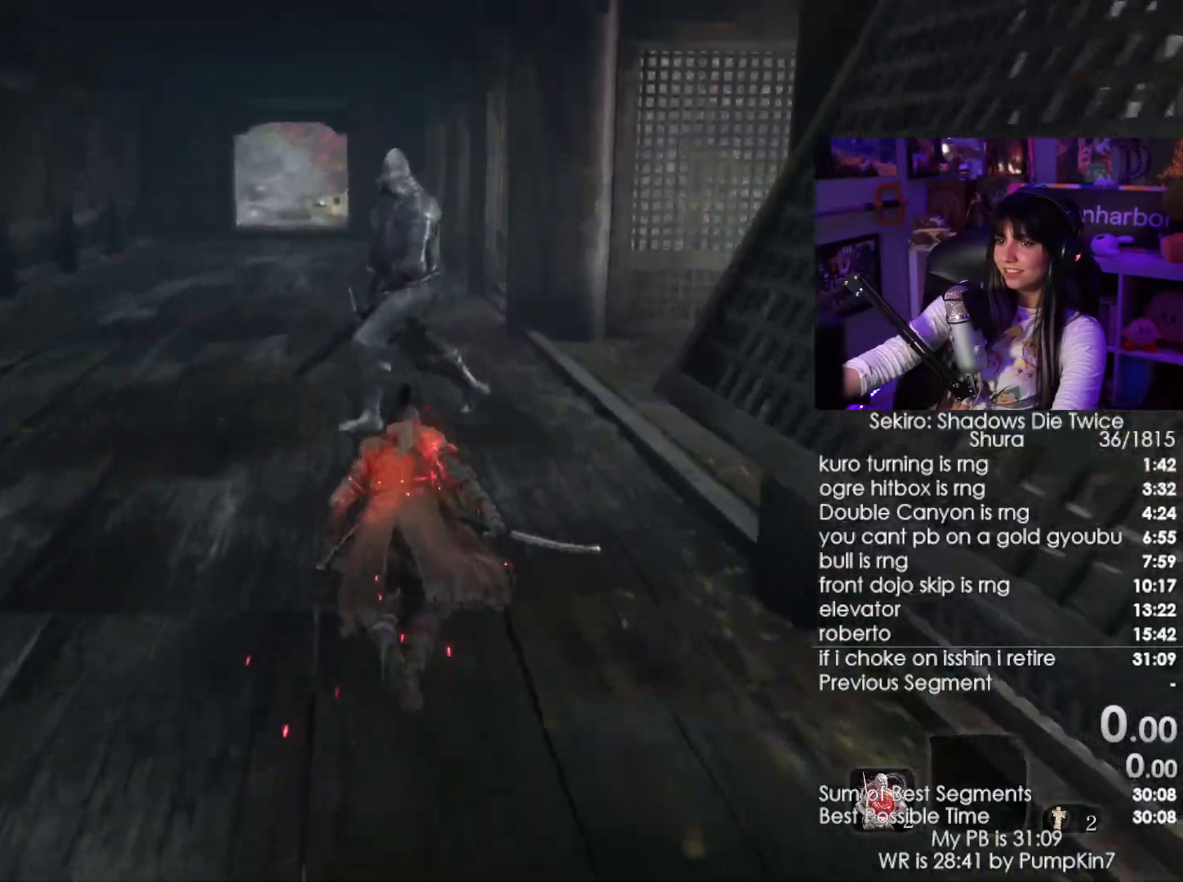
{"keys": ["w"], "mouse": [], "events": [[150, "mouse_left", "down"], [150, "q", "down"], [234, "q", "up"], [234, "shift", "up"], [284, "mouse_left", "up"]]}
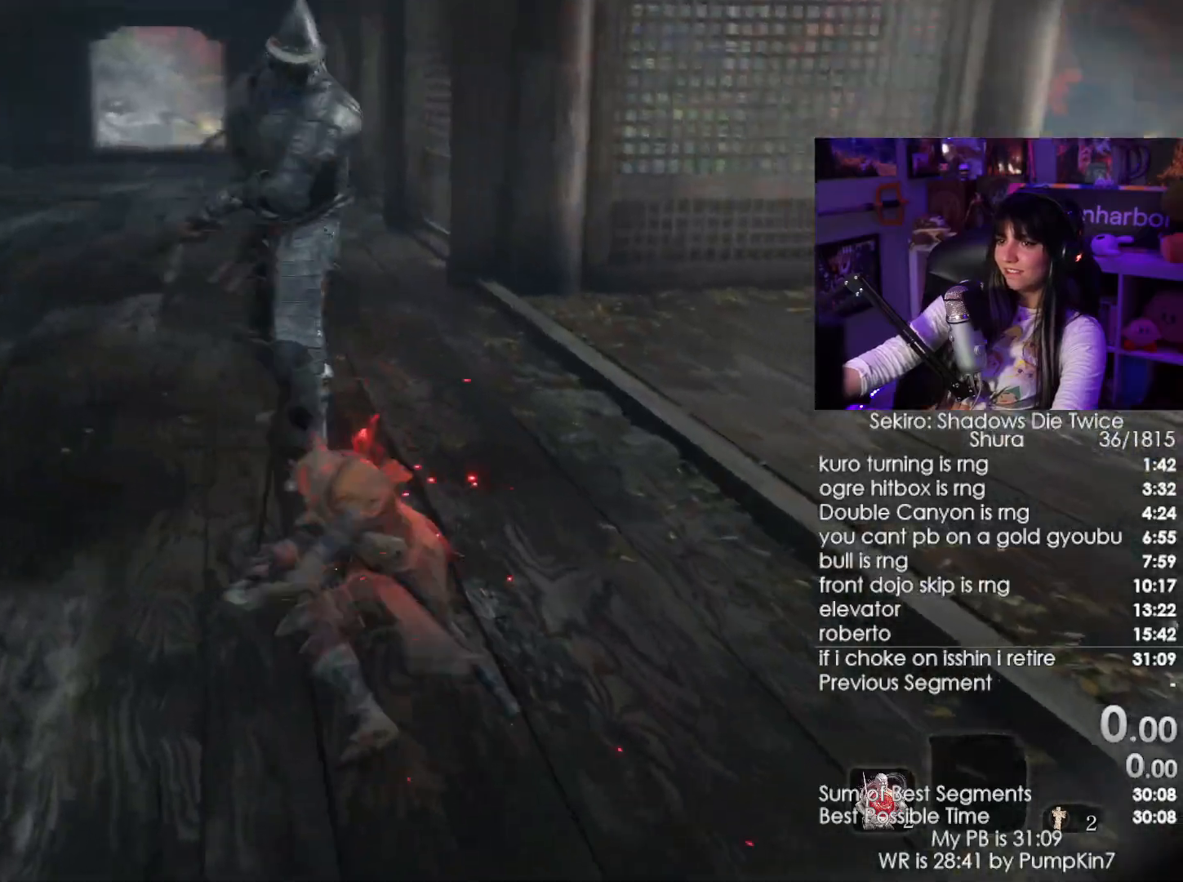
{"keys": ["w"], "mouse": [], "events": [[350, "shift", "down"], [484, "shift", "up"]]}
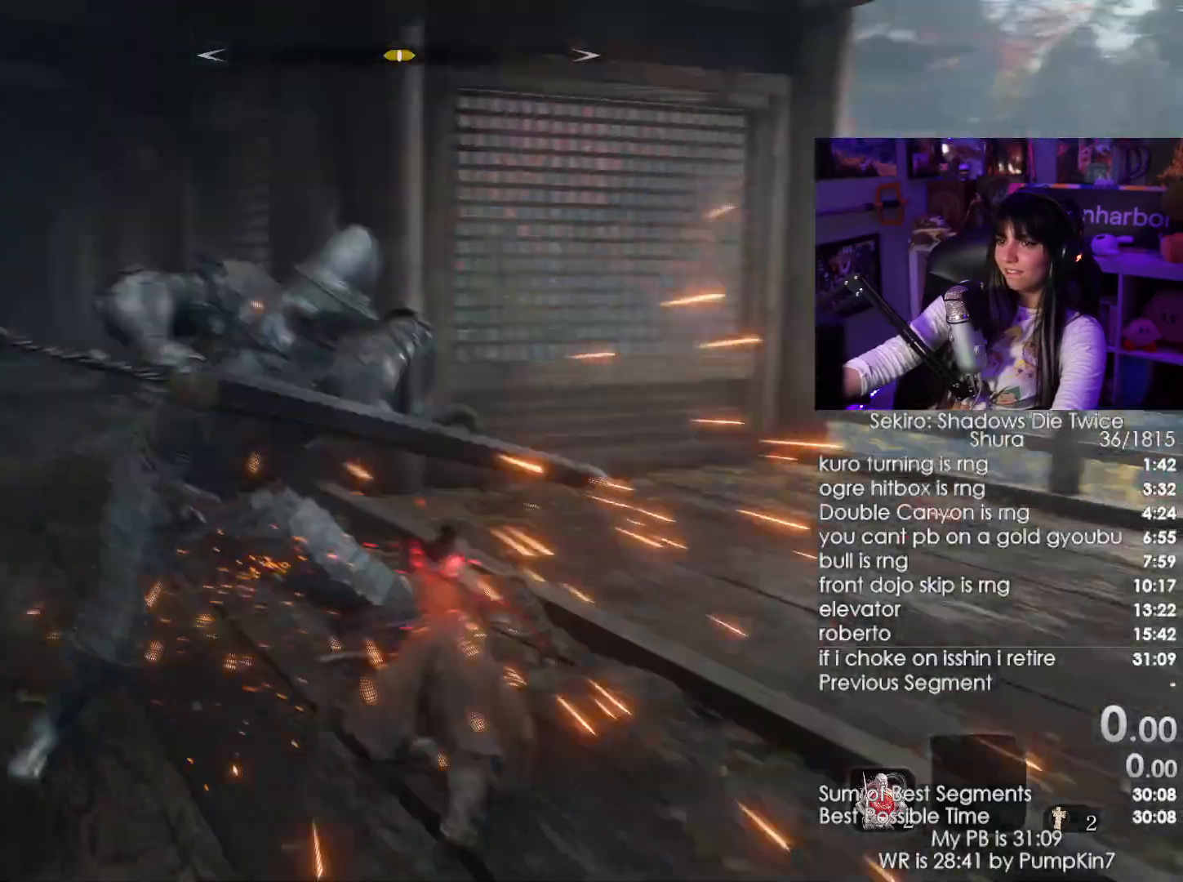
{"keys": ["w"], "mouse": [], "events": [[67, "mouse_left", "down"], [267, "mouse_left", "up"]]}
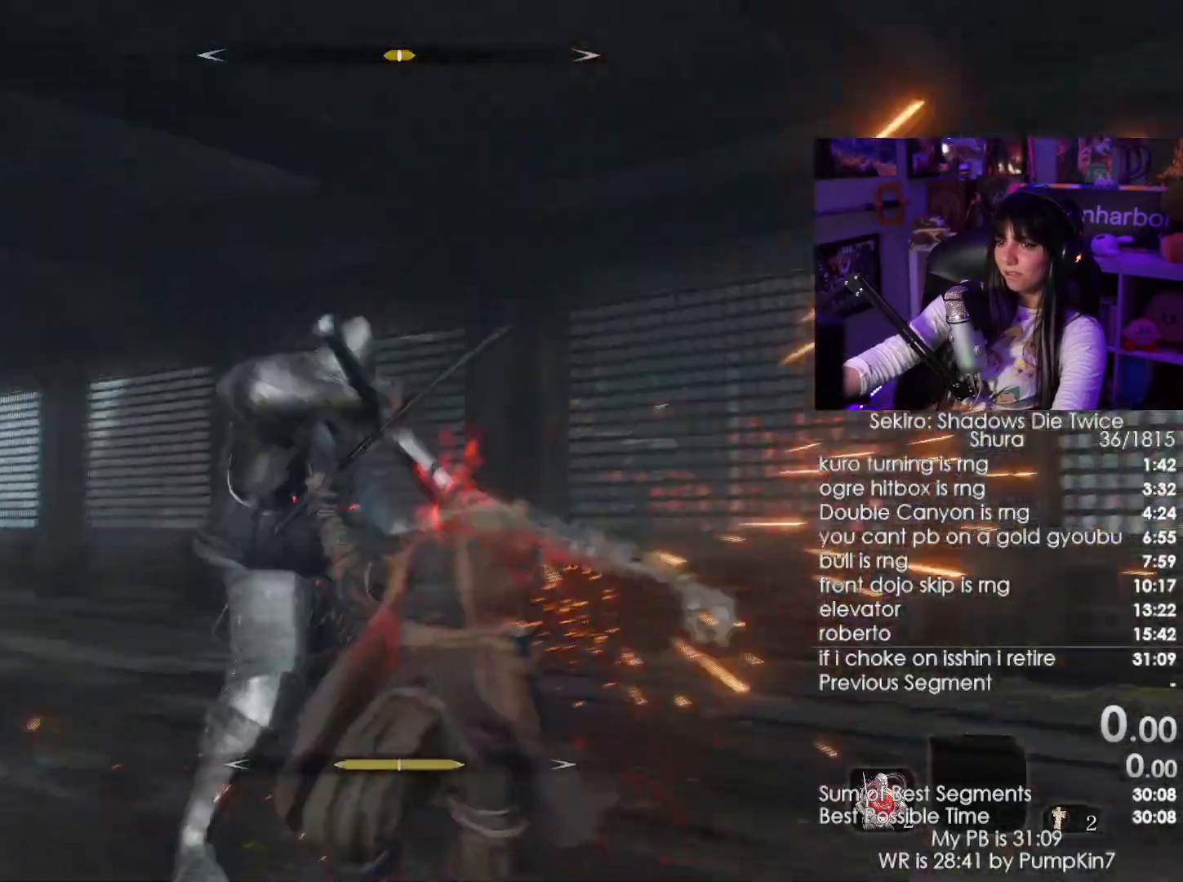
{"keys": ["w"], "mouse": [], "events": []}
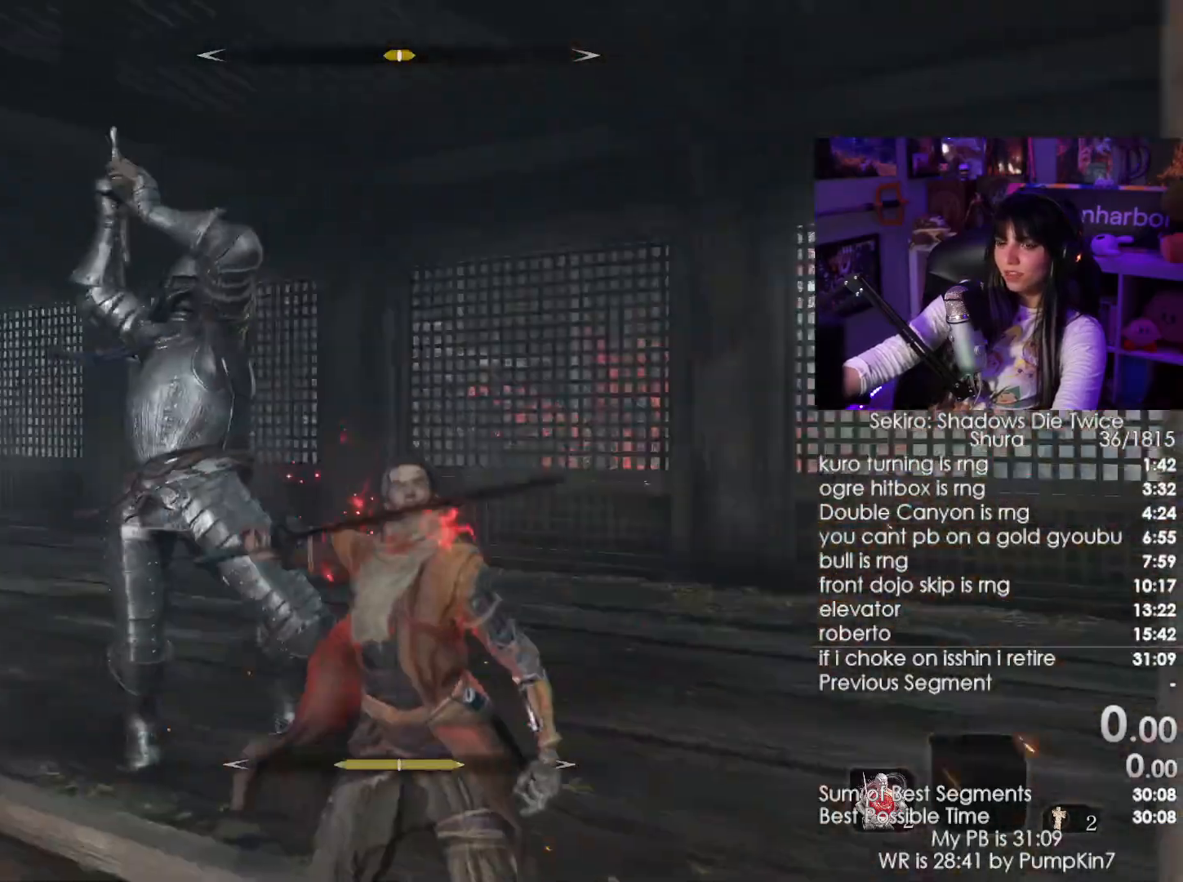
{"keys": ["w"], "mouse": [], "events": [[67, "shift", "down"], [250, "shift", "up"], [300, "shift", "down"], [484, "shift", "up"]]}
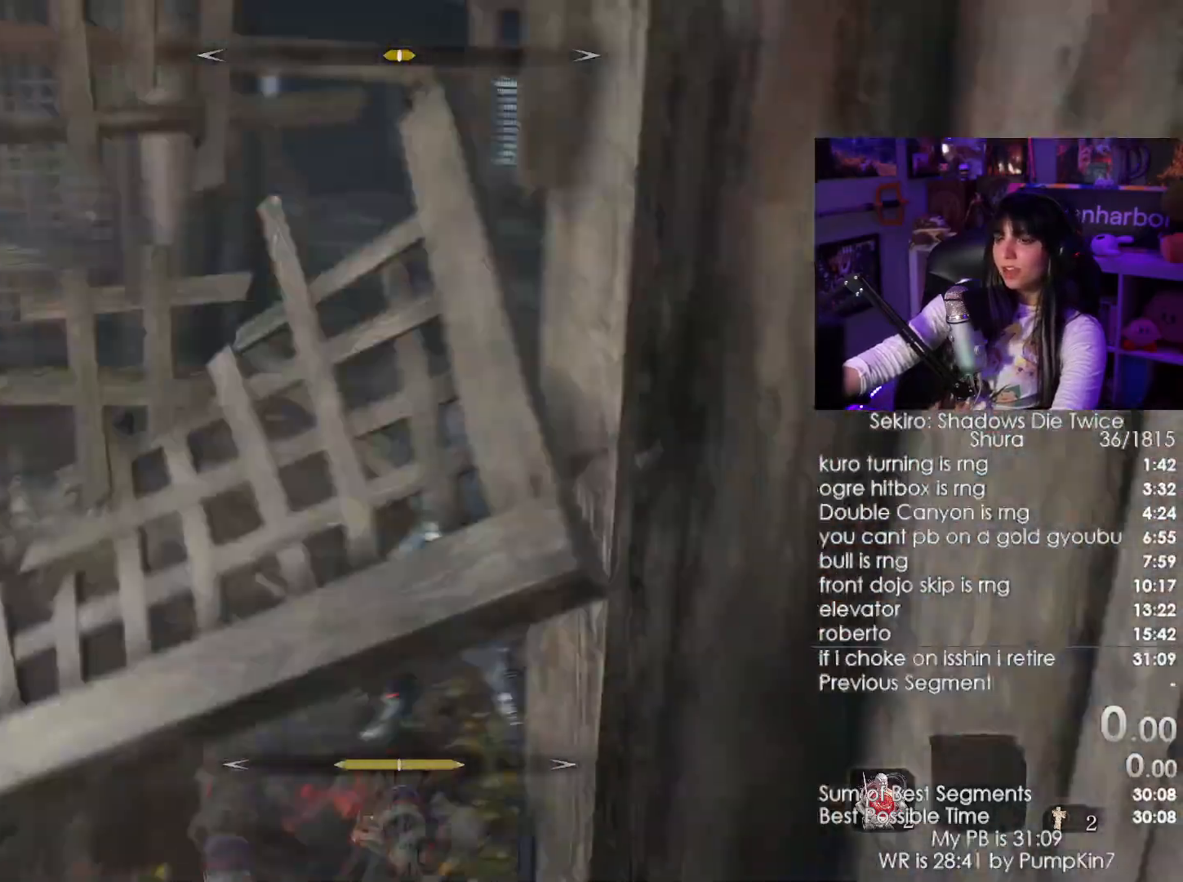
{"keys": ["w"], "mouse": ["wheel"], "events": [[400, "mouse_wheel", "down"]]}
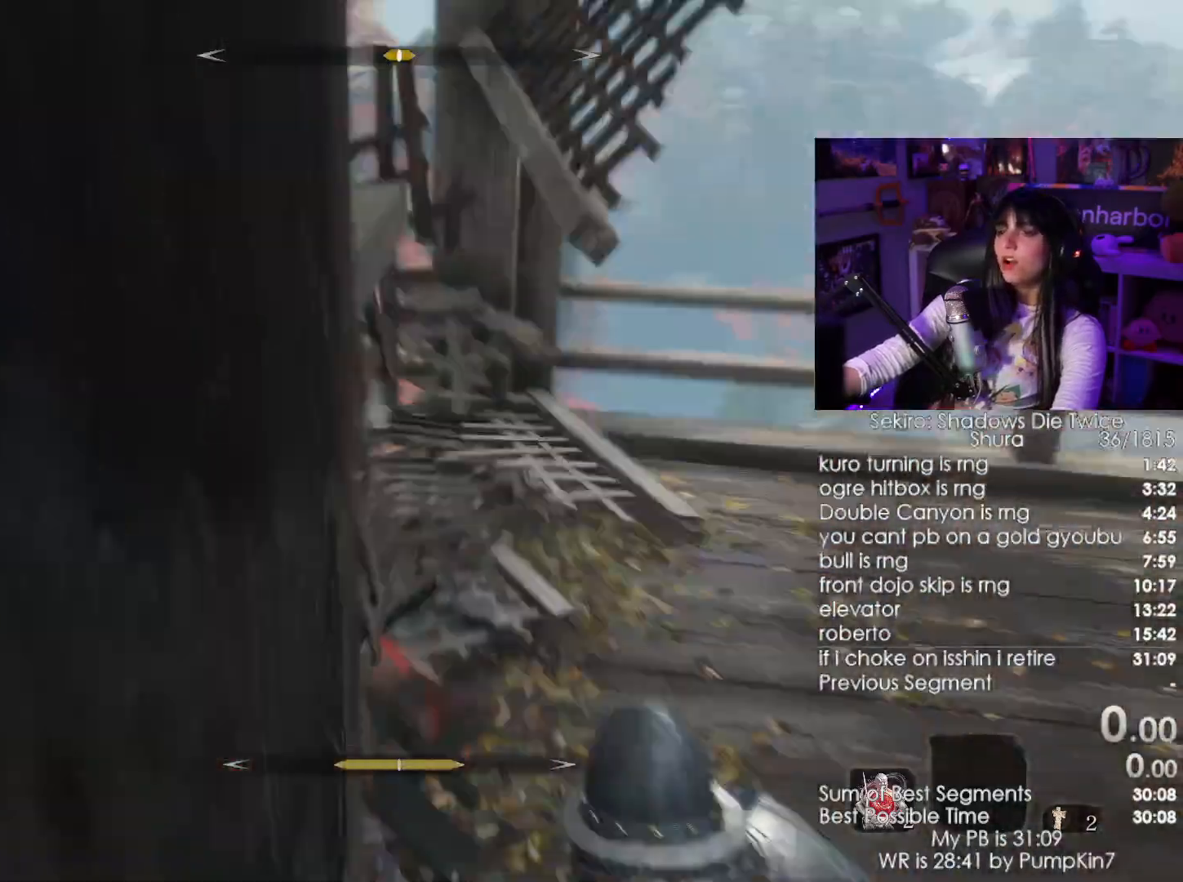
{"keys": ["w"], "mouse": [], "events": [[50, "mouse_wheel", "up"], [150, "mouse_left", "down"], [234, "mouse_left", "up"]]}
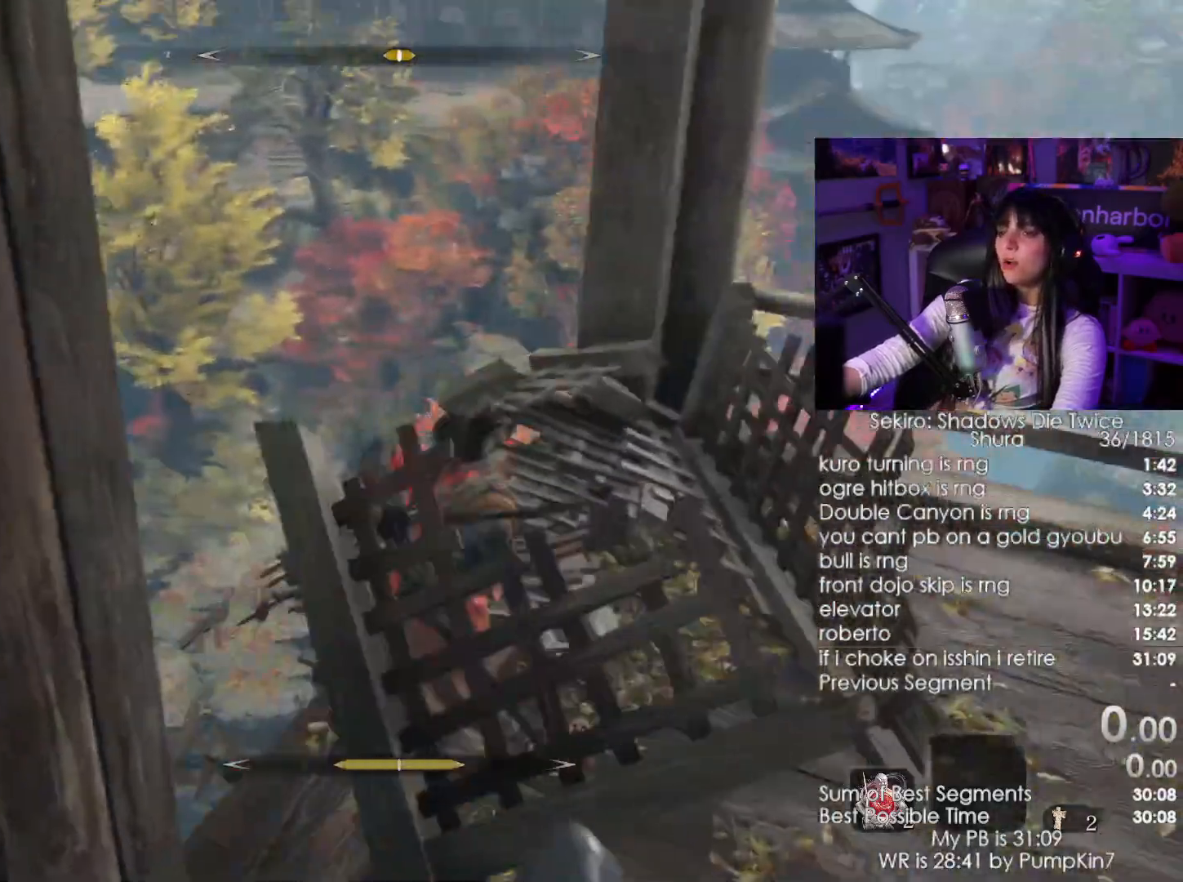
{"keys": ["w"], "mouse": [], "events": [[350, "mouse_left", "down"], [434, "mouse_left", "up"]]}
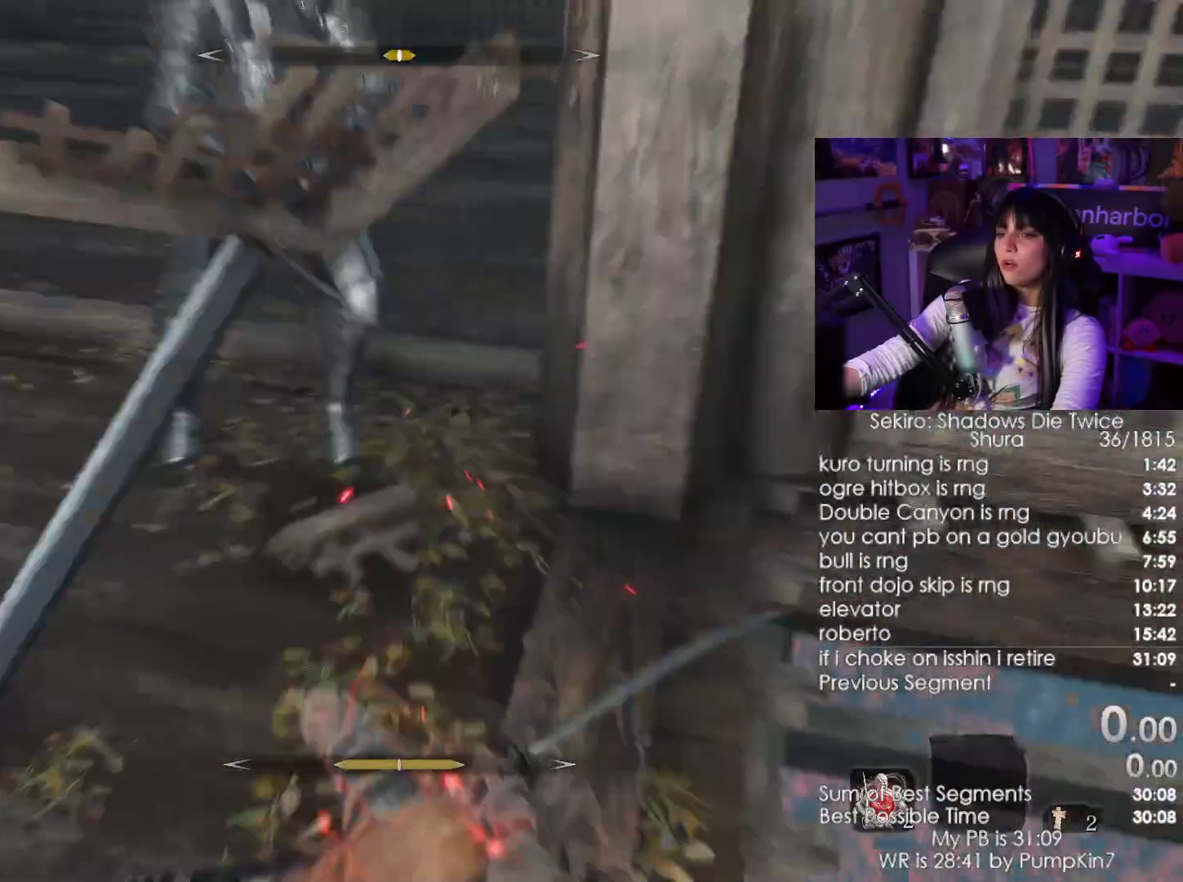
{"keys": ["w"], "mouse": ["left"], "events": [[450, "mouse_left", "down"]]}
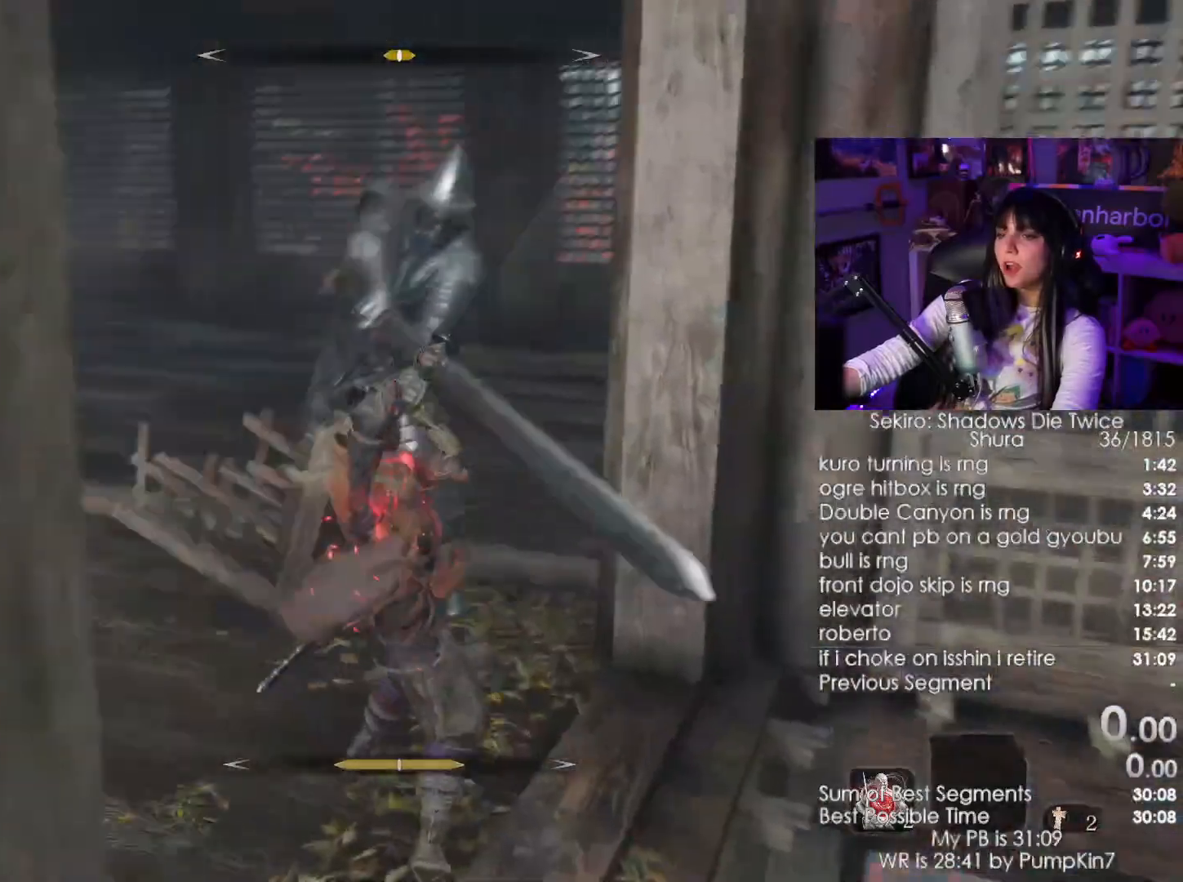
{"keys": ["w"], "mouse": [], "events": [[100, "mouse_left", "up"]]}